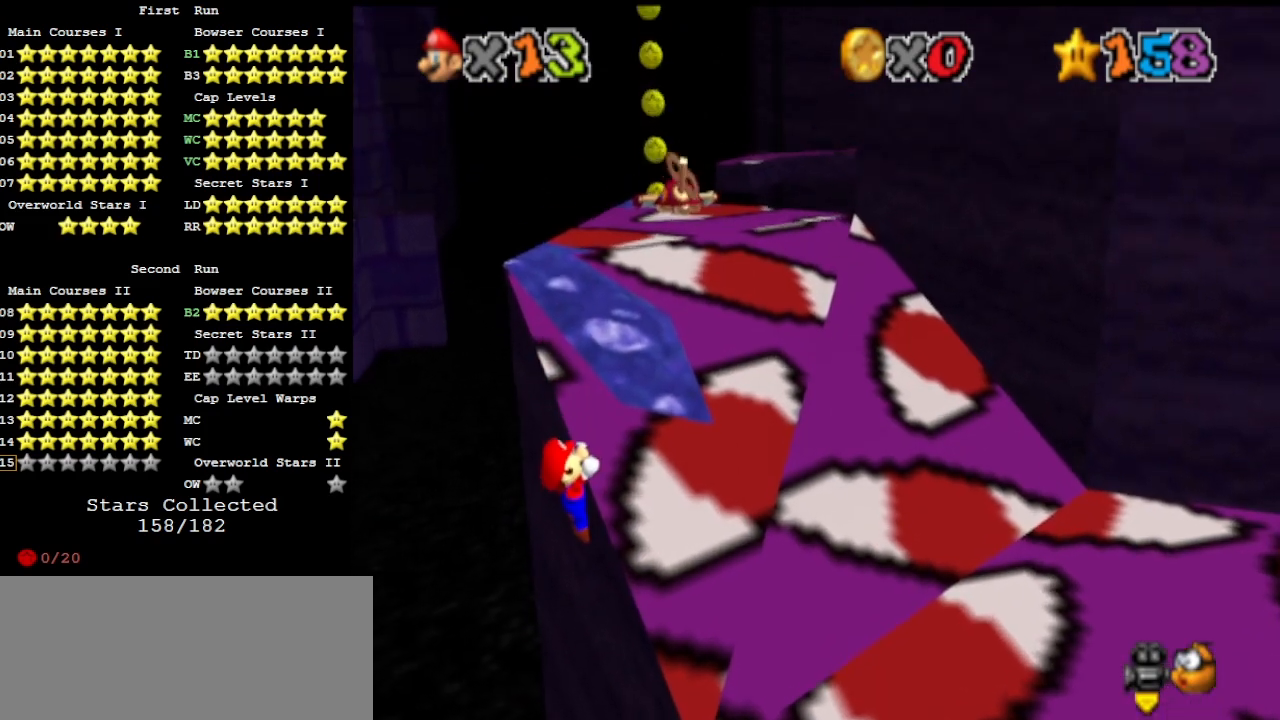
Gameplay with a controller (Nintendo layout); each line is a JSON object with the inputs held at the frame after it. "events" lists button and stick changes between this image and that frame as [ms after this image, input, new state], when the widget could be followed in between. Not read: L3 R3 START.
{"buttons": [], "left_stick": "center", "events": [[33, "DPAD_DOWN", "up"], [400, "left_stick", "center"]]}
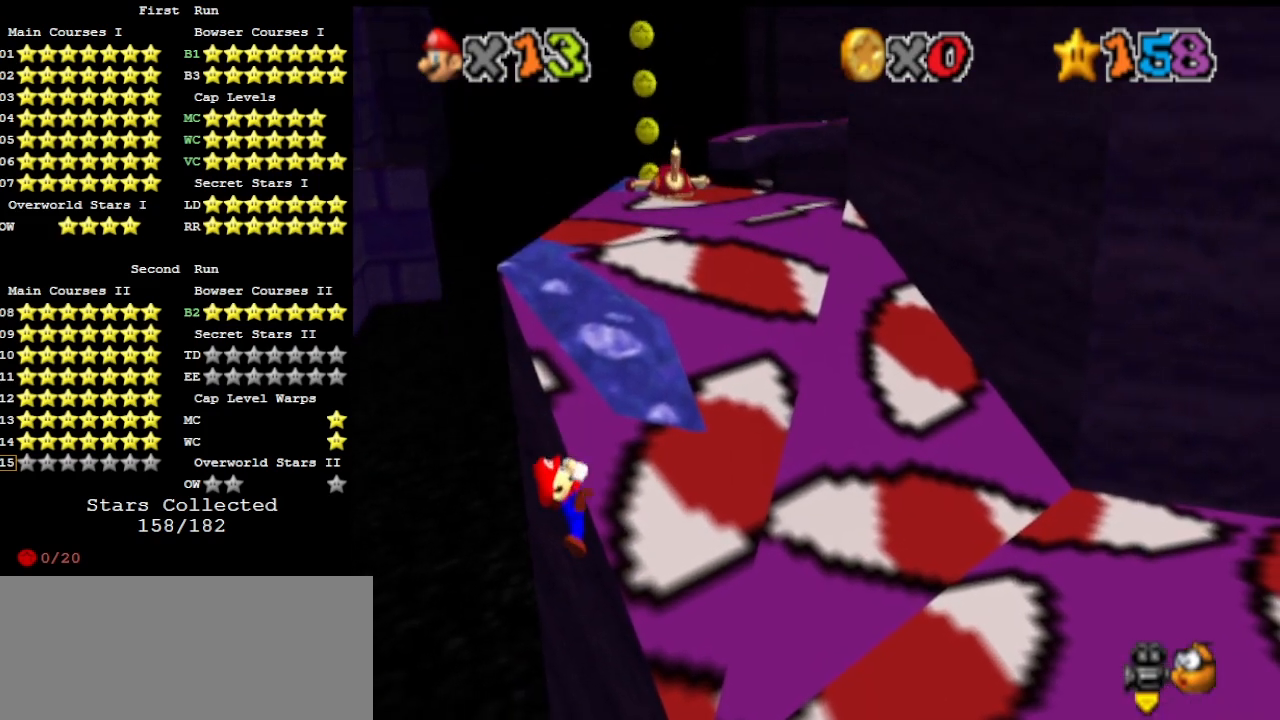
{"buttons": [], "left_stick": "center", "events": []}
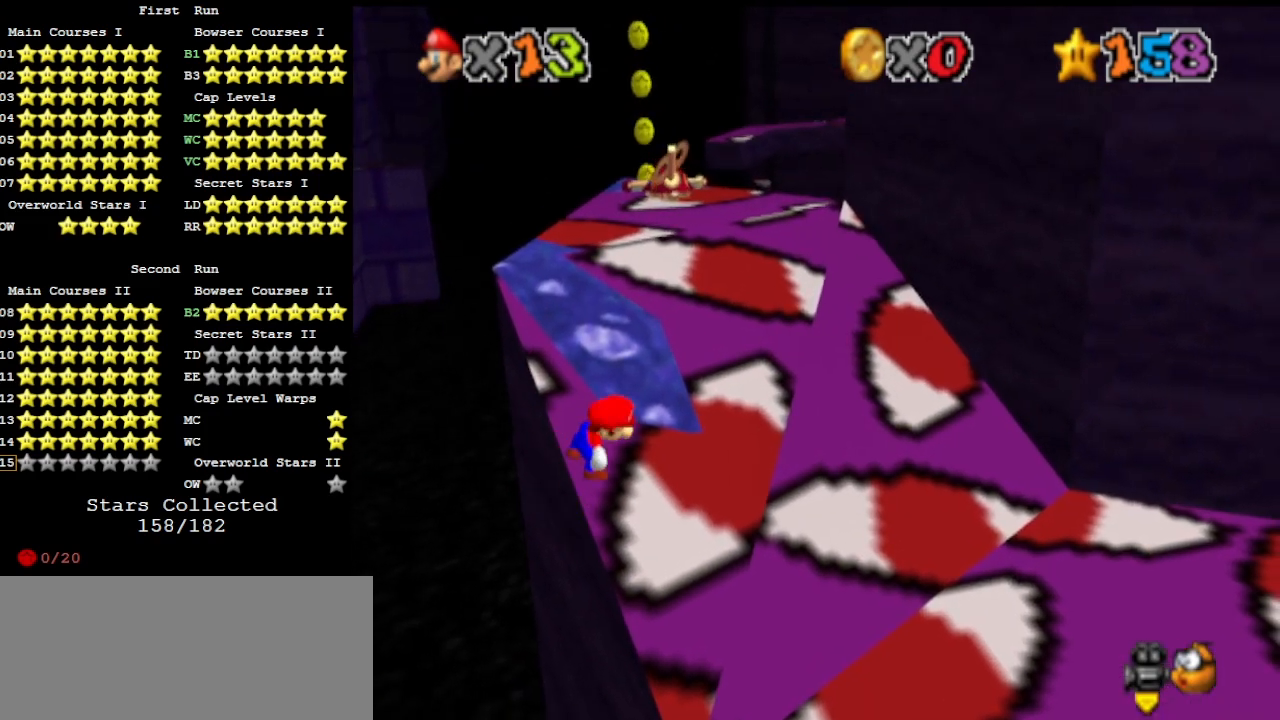
{"buttons": ["A"], "left_stick": "up-right", "events": [[200, "A", "down"], [267, "left_stick", "up-right"]]}
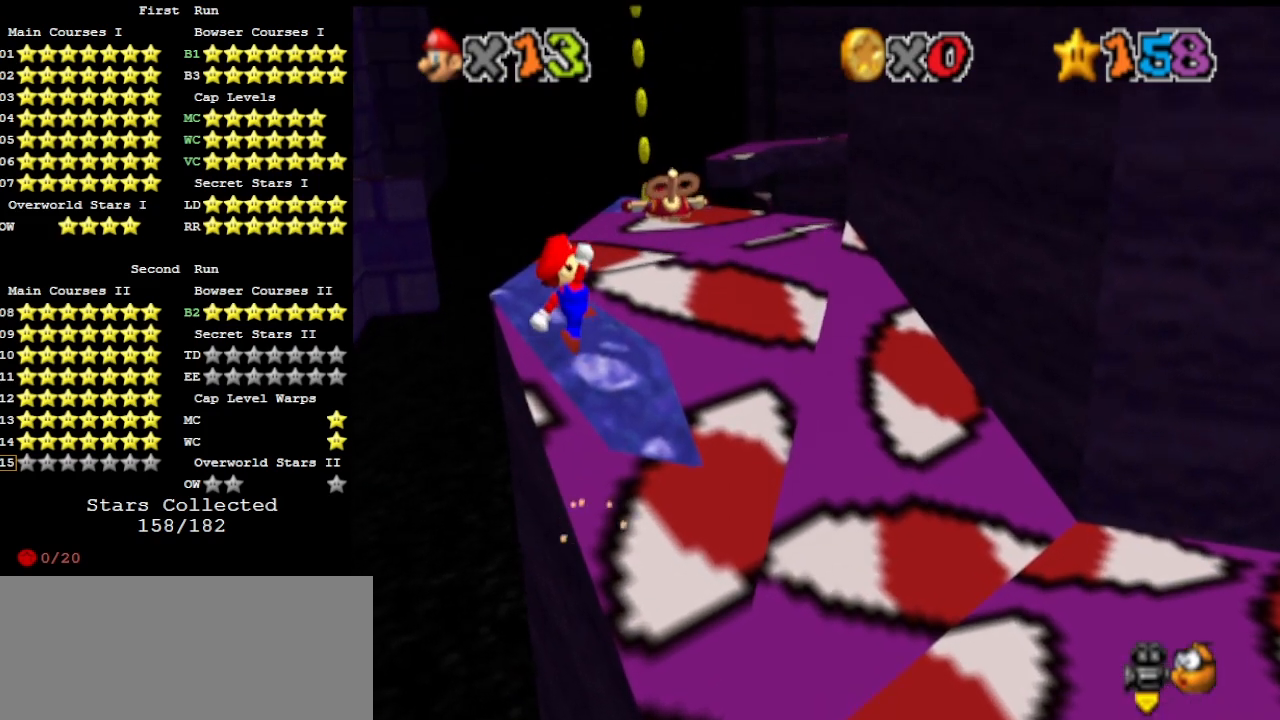
{"buttons": [], "left_stick": "up-left", "events": [[133, "left_stick", "up"], [233, "left_stick", "up-left"], [333, "B", "down"], [433, "A", "up"], [433, "B", "up"]]}
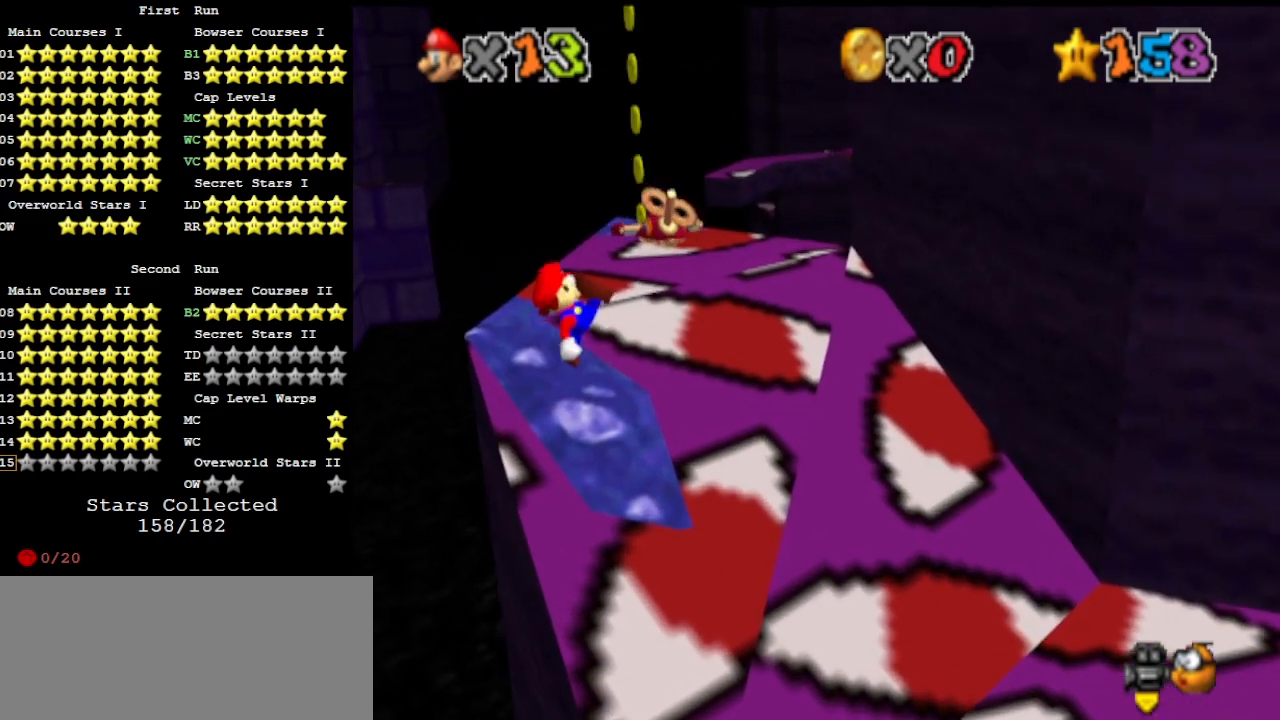
{"buttons": ["A"], "left_stick": "up-left", "events": [[33, "left_stick", "up"], [67, "DPAD_DOWN", "down"], [167, "DPAD_DOWN", "up"], [500, "A", "down"], [500, "left_stick", "up-left"]]}
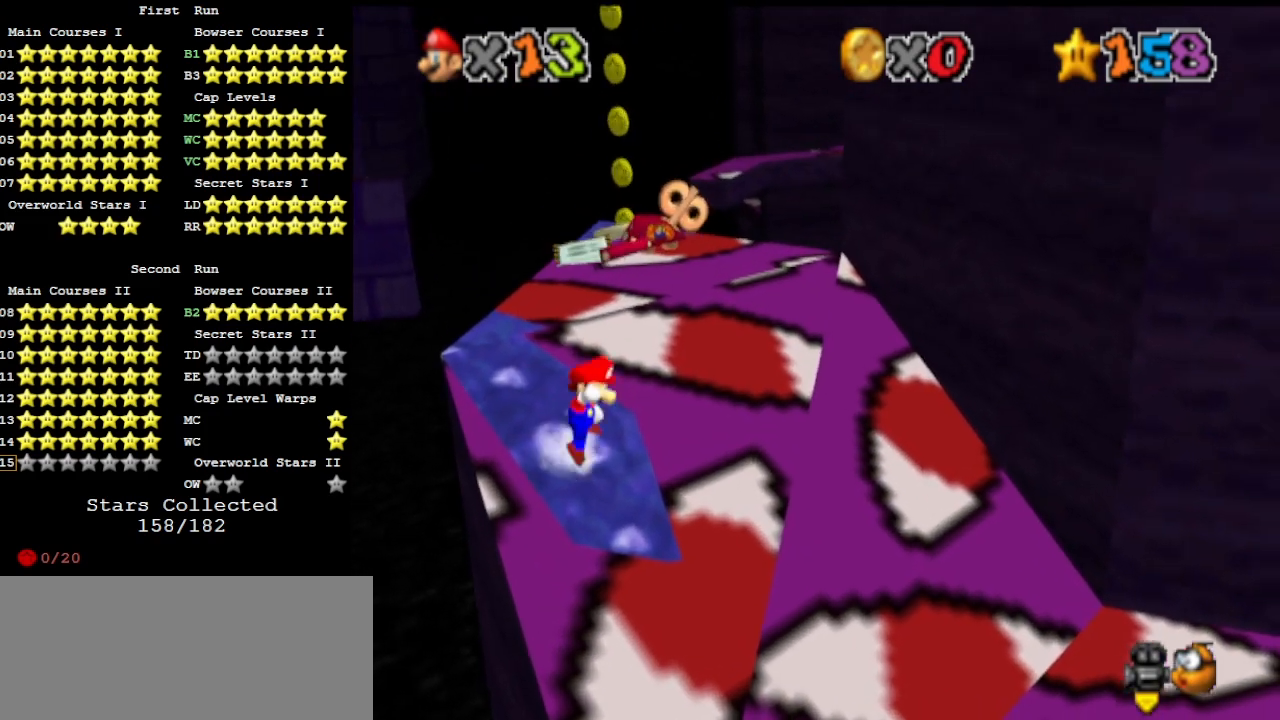
{"buttons": [], "left_stick": "up-left", "events": [[133, "A", "up"], [400, "B", "down"], [500, "B", "up"]]}
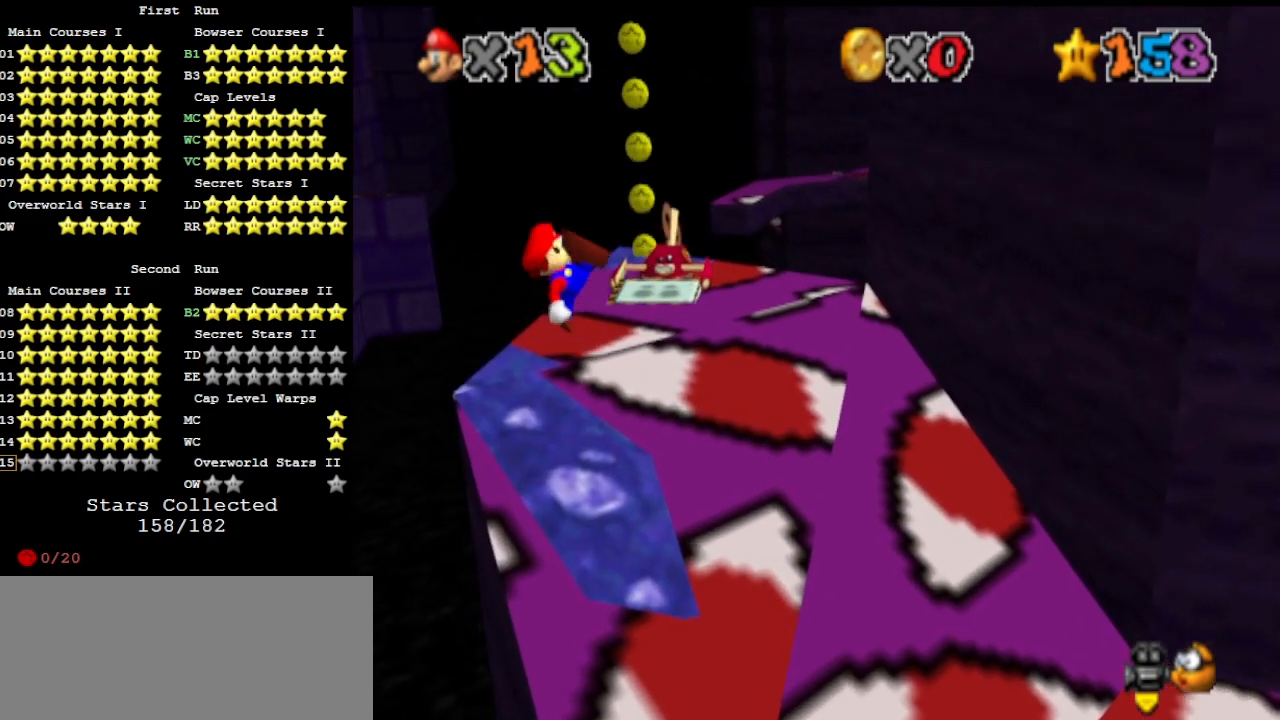
{"buttons": [], "left_stick": "up", "events": [[67, "left_stick", "up"], [133, "DPAD_DOWN", "down"], [233, "DPAD_DOWN", "up"]]}
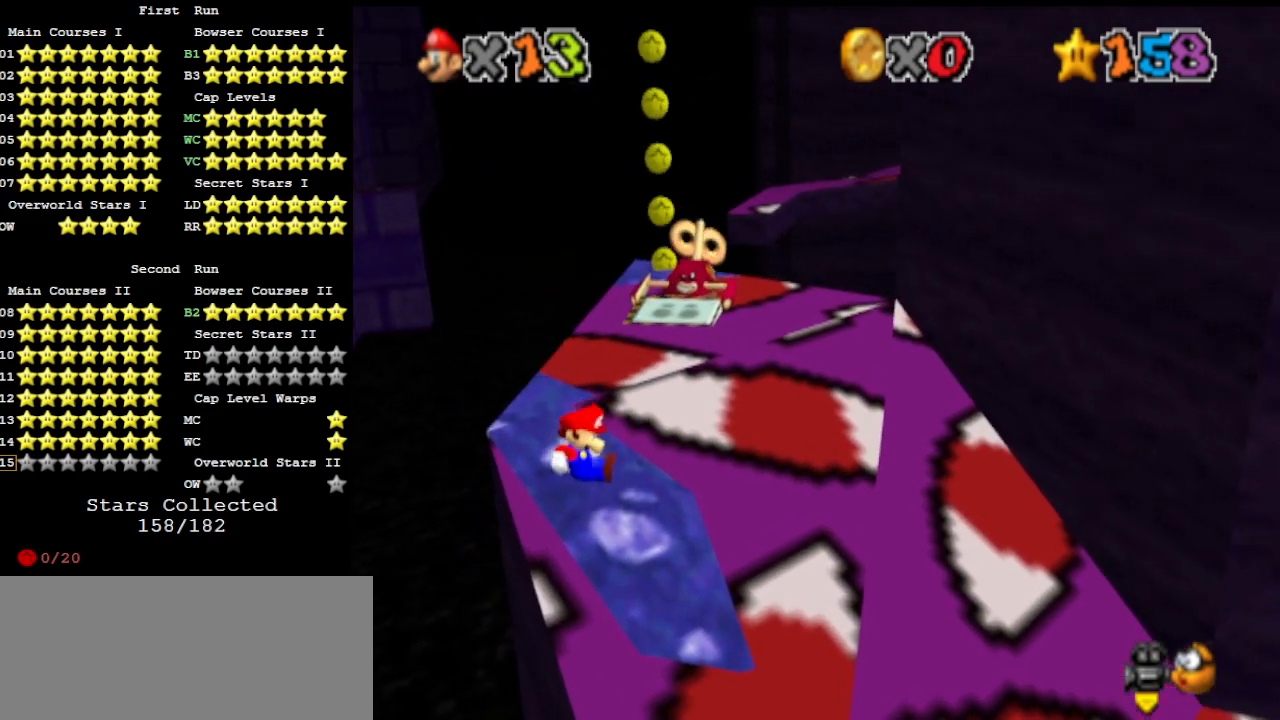
{"buttons": ["B"], "left_stick": "up-left", "events": [[67, "A", "down"], [100, "left_stick", "up-left"], [233, "A", "up"], [467, "B", "down"]]}
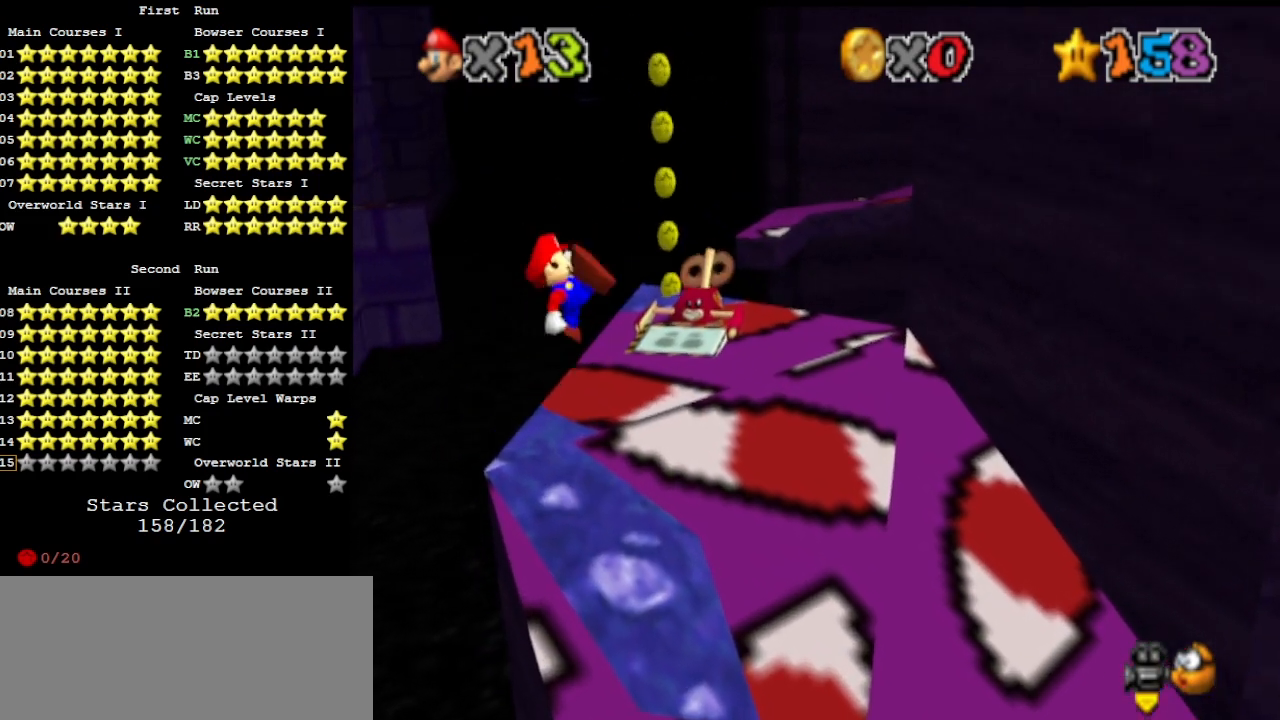
{"buttons": ["DPAD_DOWN"], "left_stick": "center", "events": [[67, "B", "up"], [67, "left_stick", "center"], [200, "left_stick", "up"], [233, "C_DOWN", "down"], [267, "C_LEFT", "down"], [333, "C_LEFT", "up"], [400, "C_DOWN", "up"], [467, "DPAD_DOWN", "down"], [500, "left_stick", "center"]]}
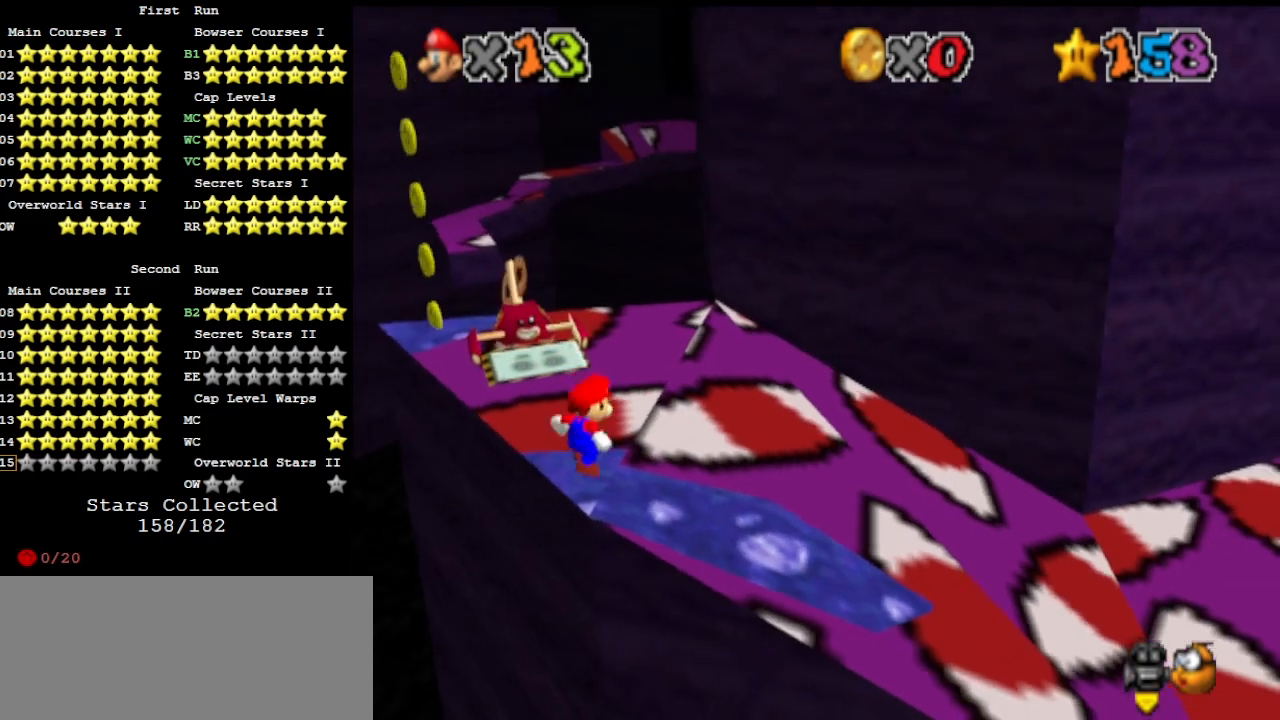
{"buttons": [], "left_stick": "down", "events": [[67, "DPAD_DOWN", "up"], [433, "A", "down"], [500, "A", "up"], [500, "left_stick", "down"]]}
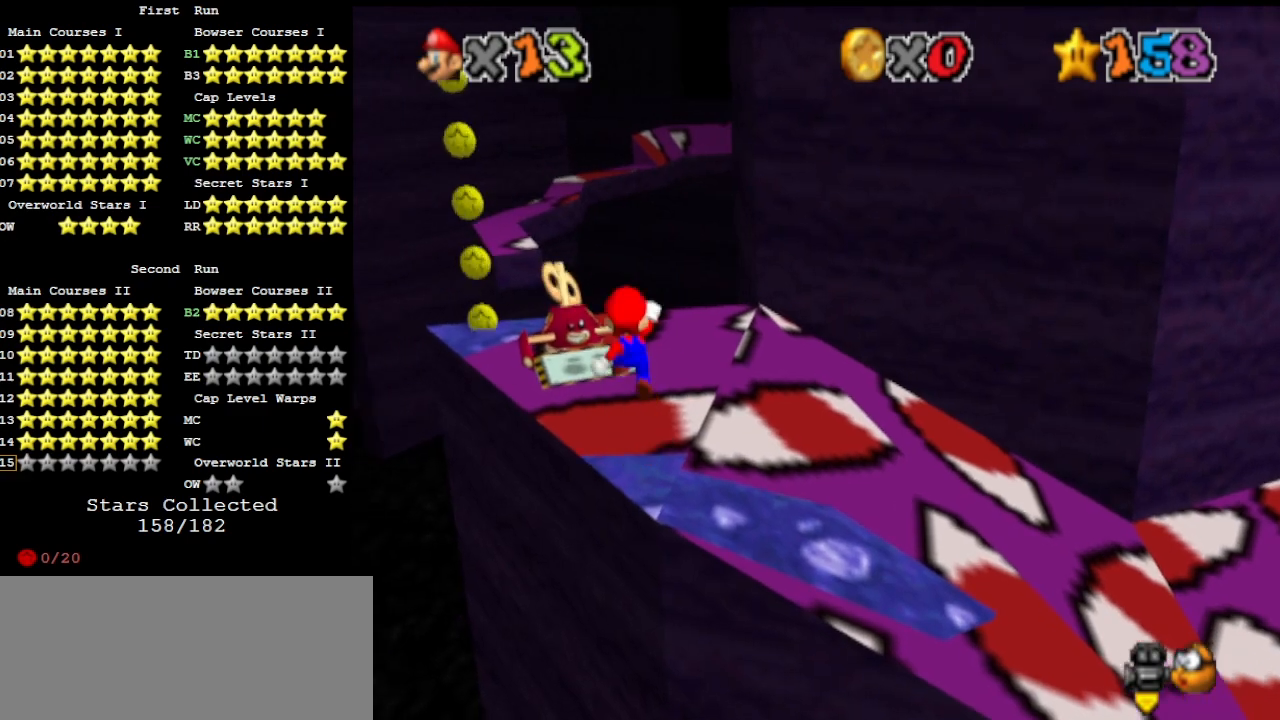
{"buttons": ["DPAD_RIGHT"], "left_stick": "center", "events": [[300, "left_stick", "center"], [433, "DPAD_RIGHT", "down"]]}
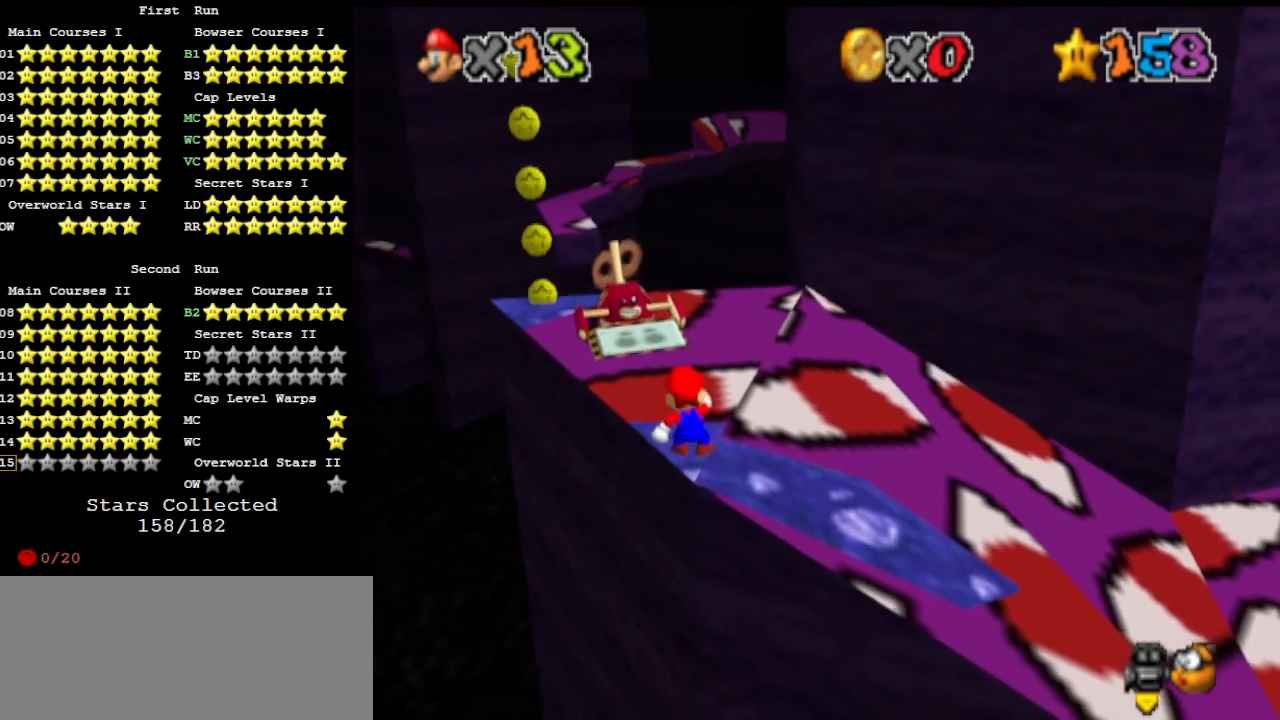
{"buttons": [], "left_stick": "center", "events": [[67, "DPAD_RIGHT", "up"], [200, "A", "down"], [233, "A", "up"], [300, "left_stick", "down"], [467, "left_stick", "center"]]}
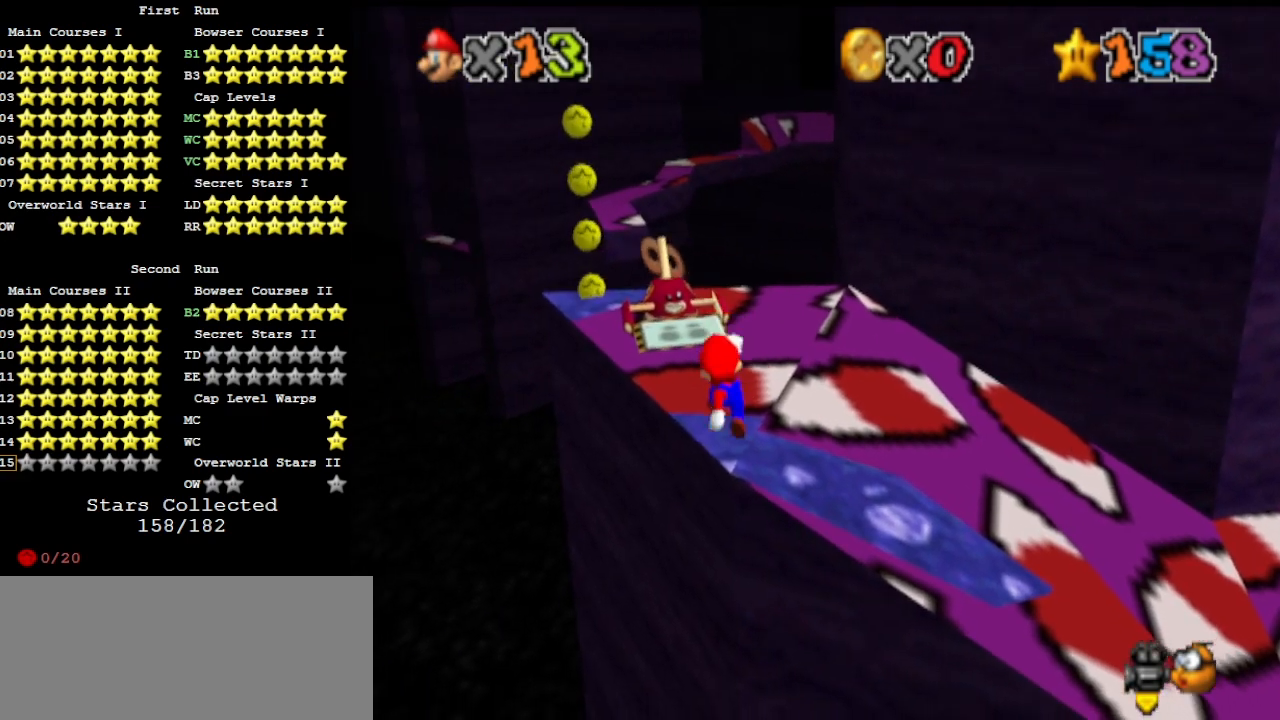
{"buttons": ["A", "Z"], "left_stick": "up", "events": [[233, "B", "down"], [267, "left_stick", "up"], [333, "B", "up"], [433, "Z", "down"], [467, "A", "down"]]}
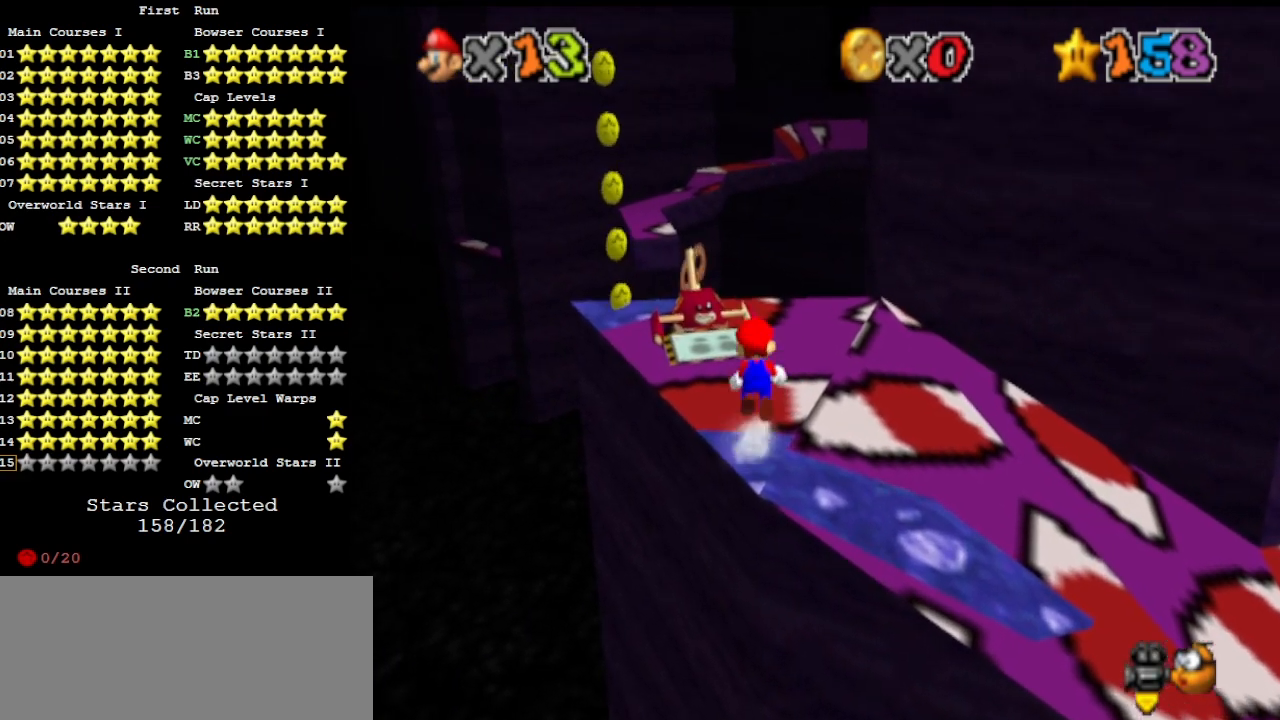
{"buttons": ["Z"], "left_stick": "up-left", "events": [[67, "left_stick", "up-left"], [133, "A", "up"]]}
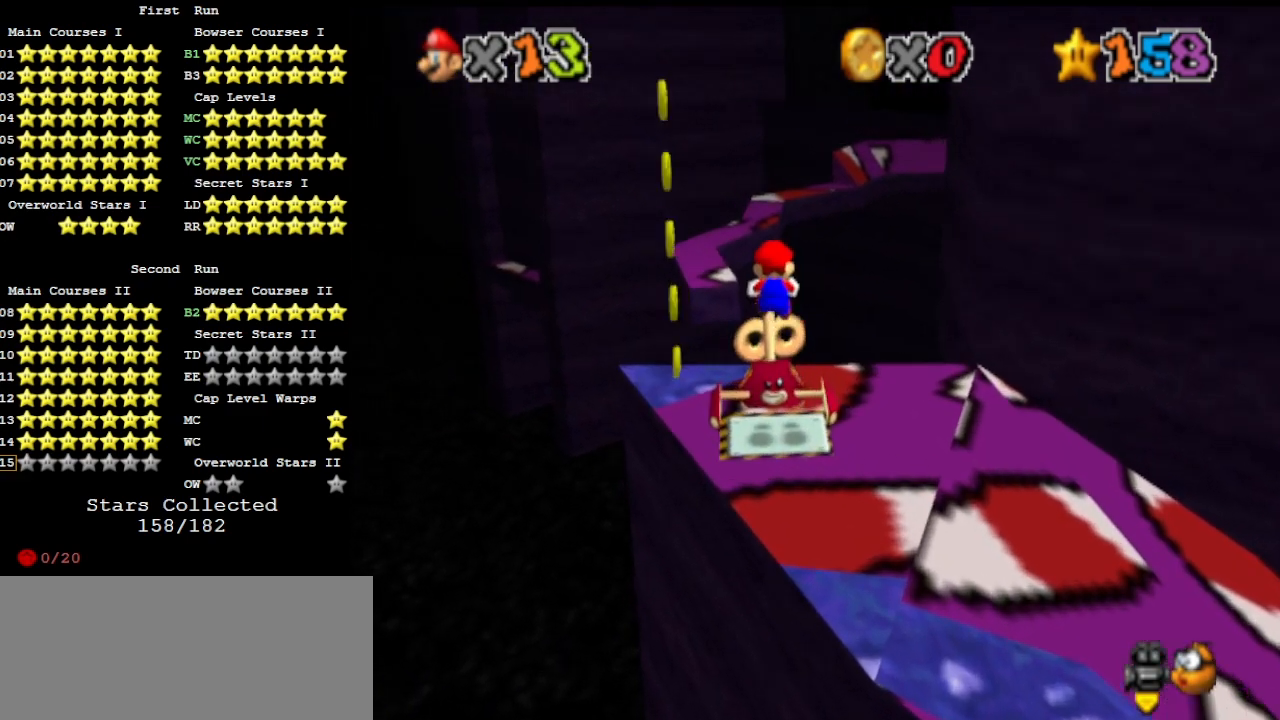
{"buttons": ["A", "Z"], "left_stick": "up-right", "events": [[33, "left_stick", "left"], [267, "left_stick", "up-left"], [467, "left_stick", "up-right"], [500, "A", "down"]]}
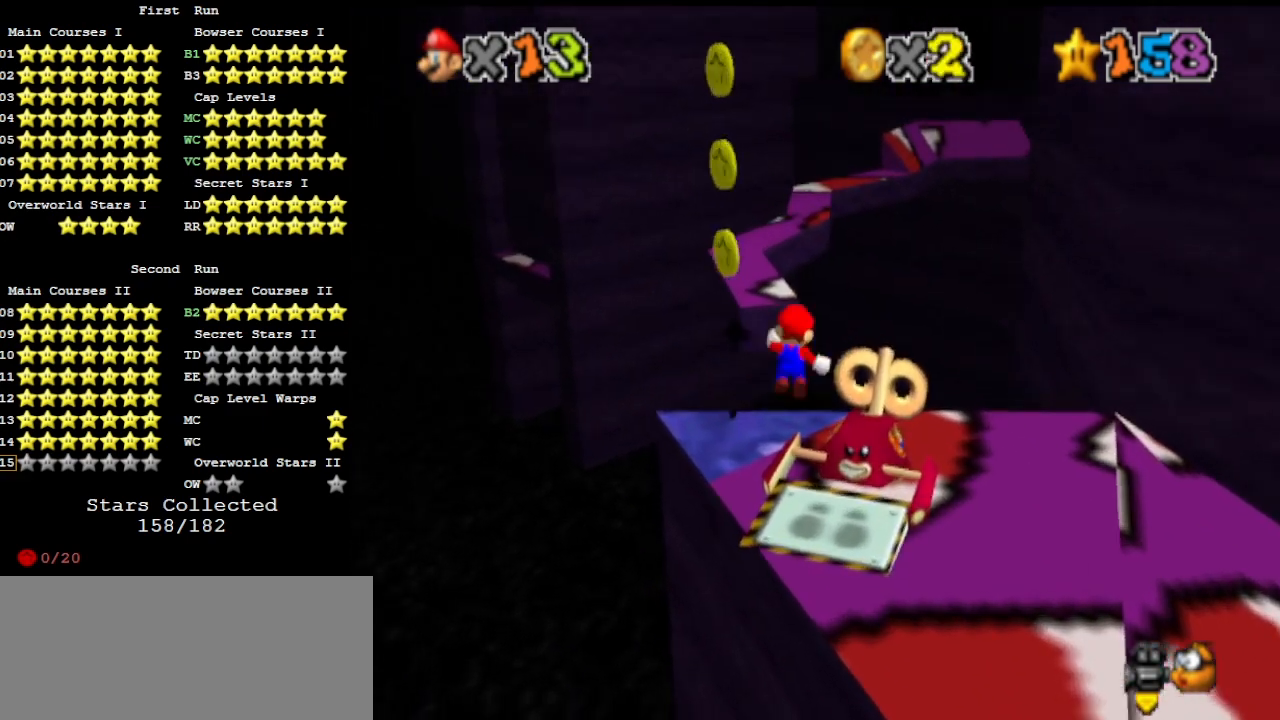
{"buttons": [], "left_stick": "up-right", "events": [[167, "A", "up"], [267, "Z", "up"]]}
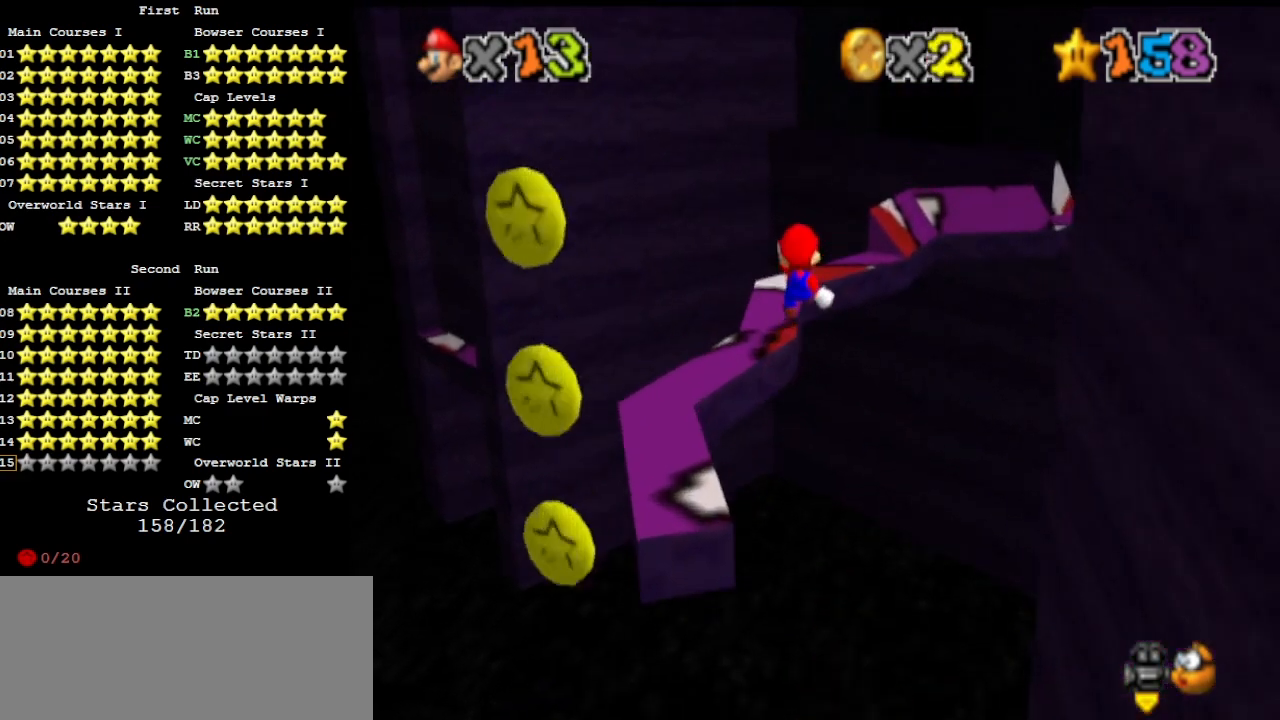
{"buttons": [], "left_stick": "up-right", "events": [[167, "C_LEFT", "down"], [267, "C_LEFT", "up"]]}
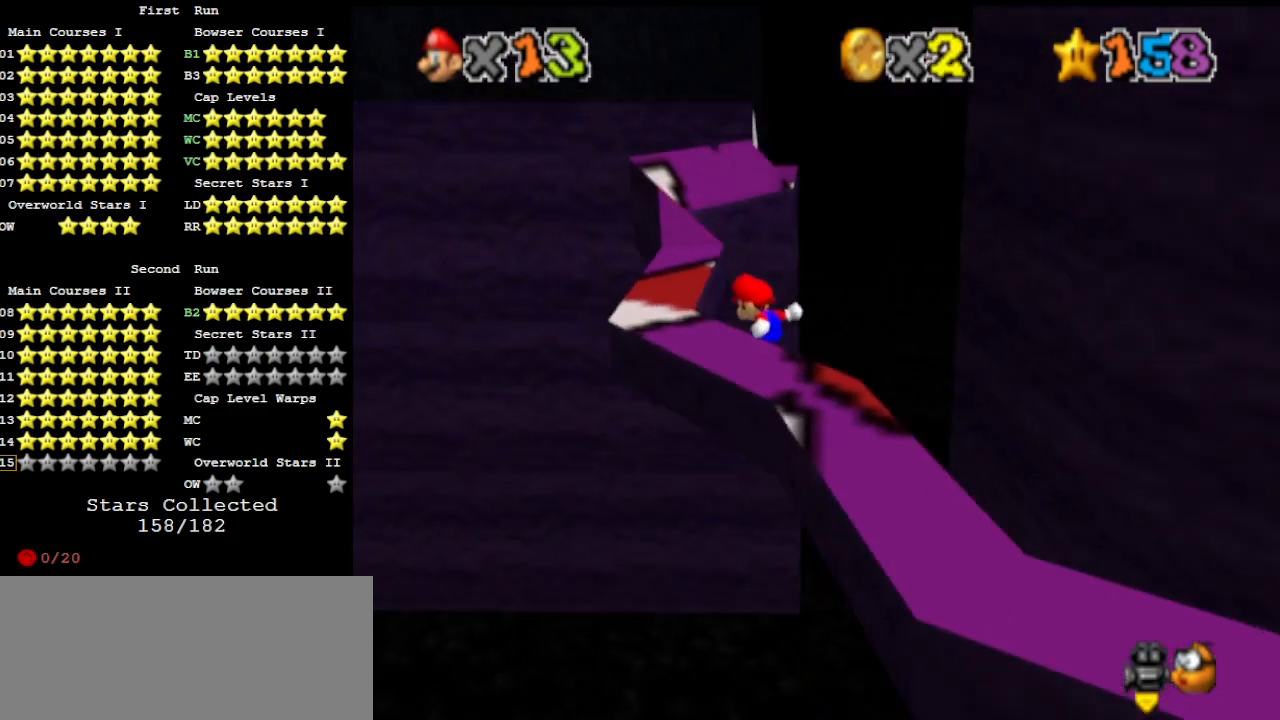
{"buttons": ["A", "C_LEFT"], "left_stick": "up-left", "events": [[33, "left_stick", "up"], [167, "A", "down"], [167, "C_LEFT", "down"], [167, "left_stick", "up-left"]]}
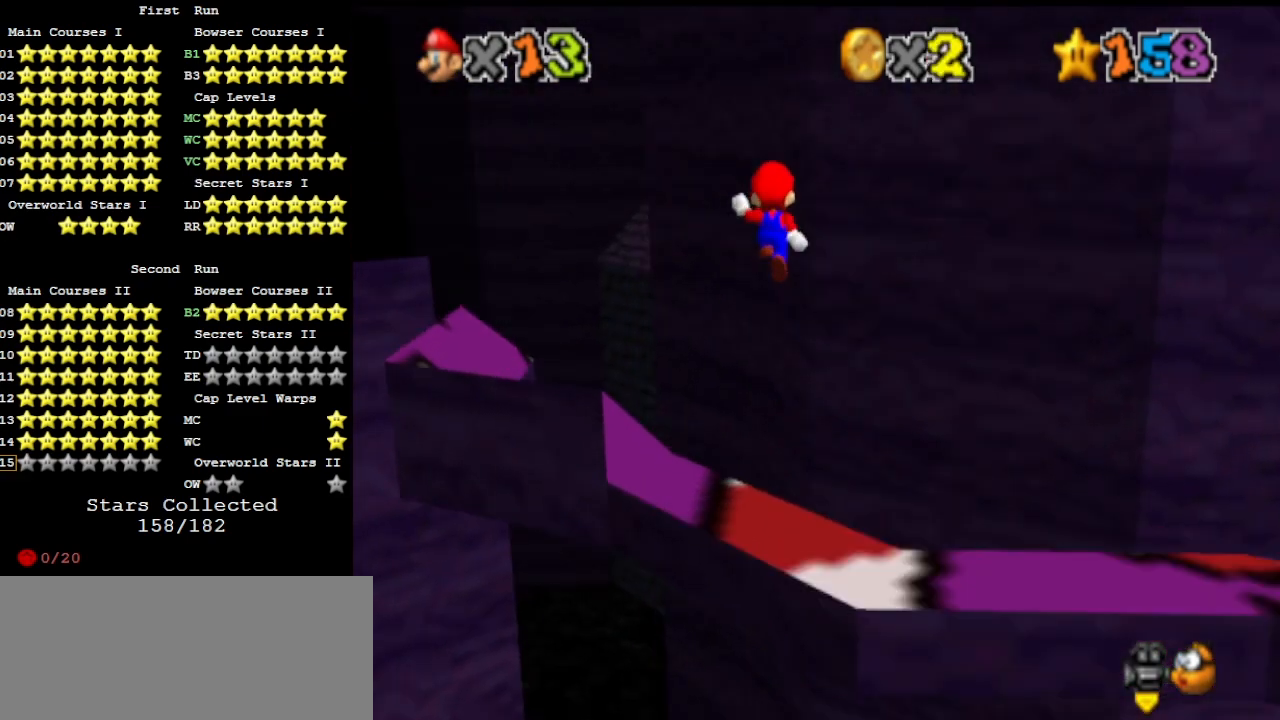
{"buttons": [], "left_stick": "up-left", "events": [[133, "C_LEFT", "up"], [267, "A", "up"]]}
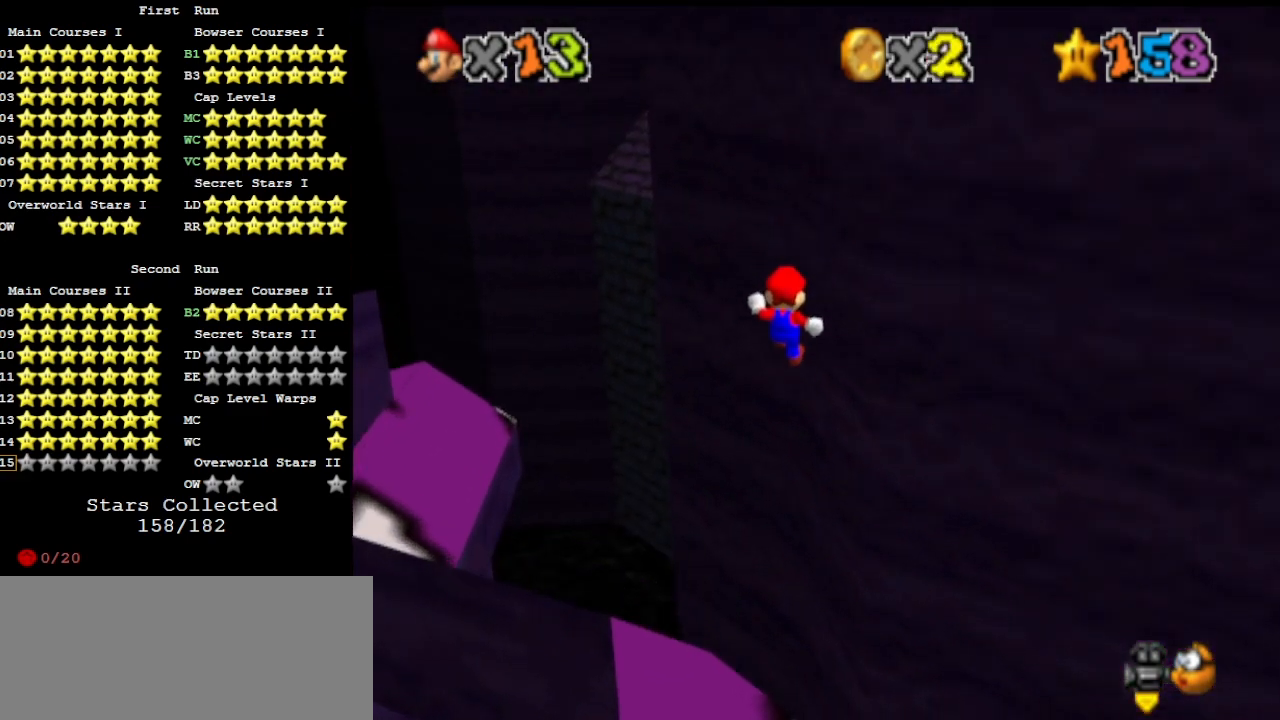
{"buttons": ["A"], "left_stick": "down-left", "events": [[400, "A", "down"], [433, "left_stick", "down-left"]]}
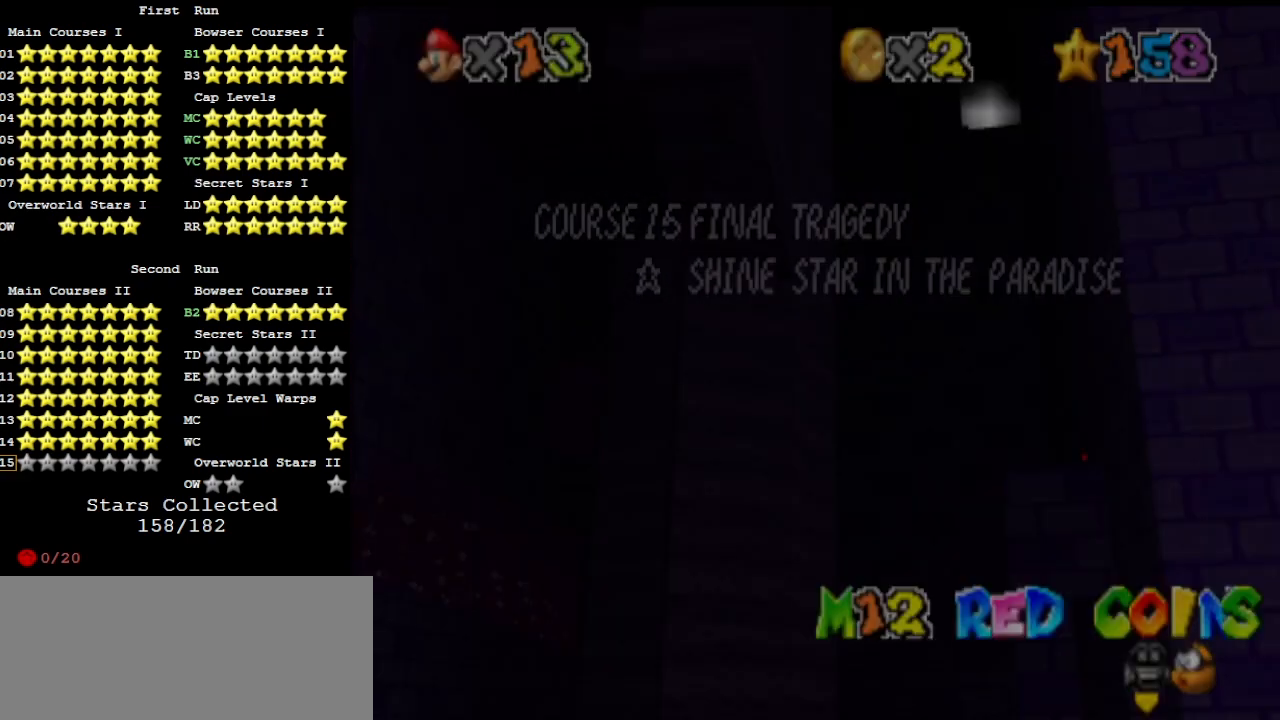
{"buttons": ["A", "C_RIGHT"], "left_stick": "left", "events": [[67, "A", "up"], [167, "A", "down"], [233, "left_stick", "left"], [300, "C_RIGHT", "down"]]}
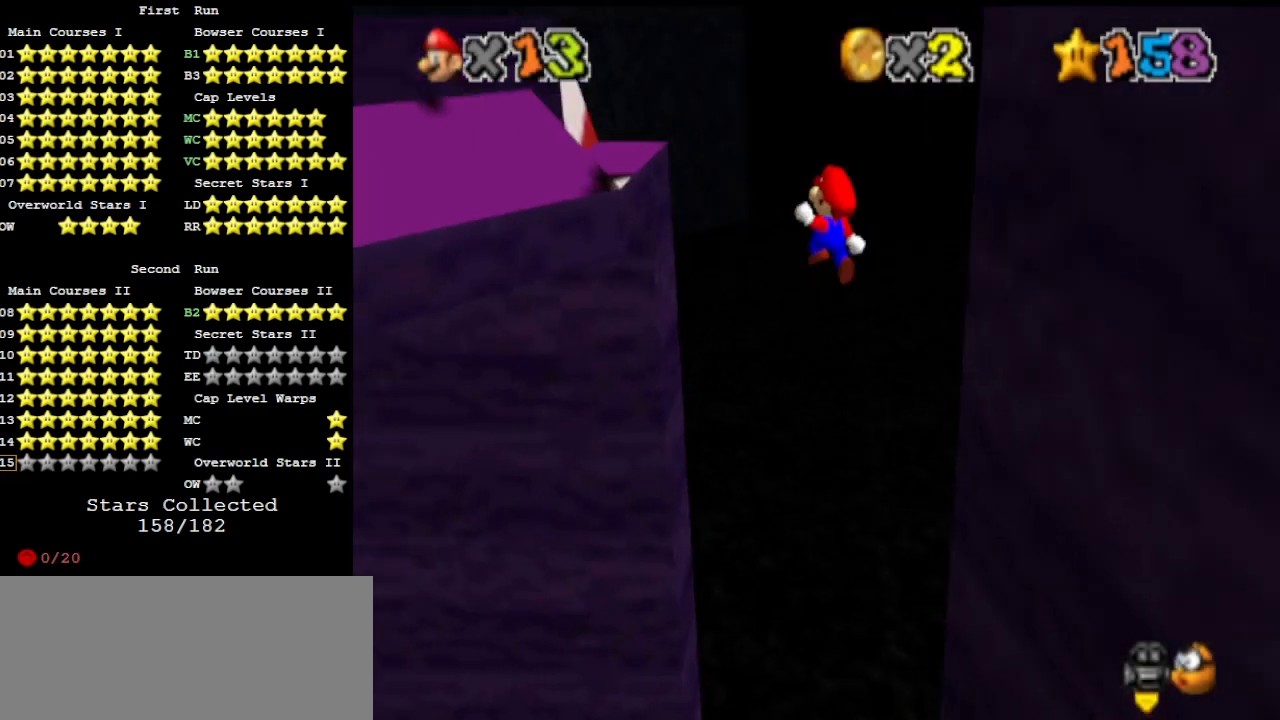
{"buttons": [], "left_stick": "up", "events": [[133, "C_RIGHT", "up"], [167, "left_stick", "center"], [267, "A", "up"], [333, "C_UP", "down"], [333, "left_stick", "up-left"], [400, "C_RIGHT", "down"], [400, "left_stick", "up"], [467, "C_RIGHT", "up"], [467, "C_UP", "up"]]}
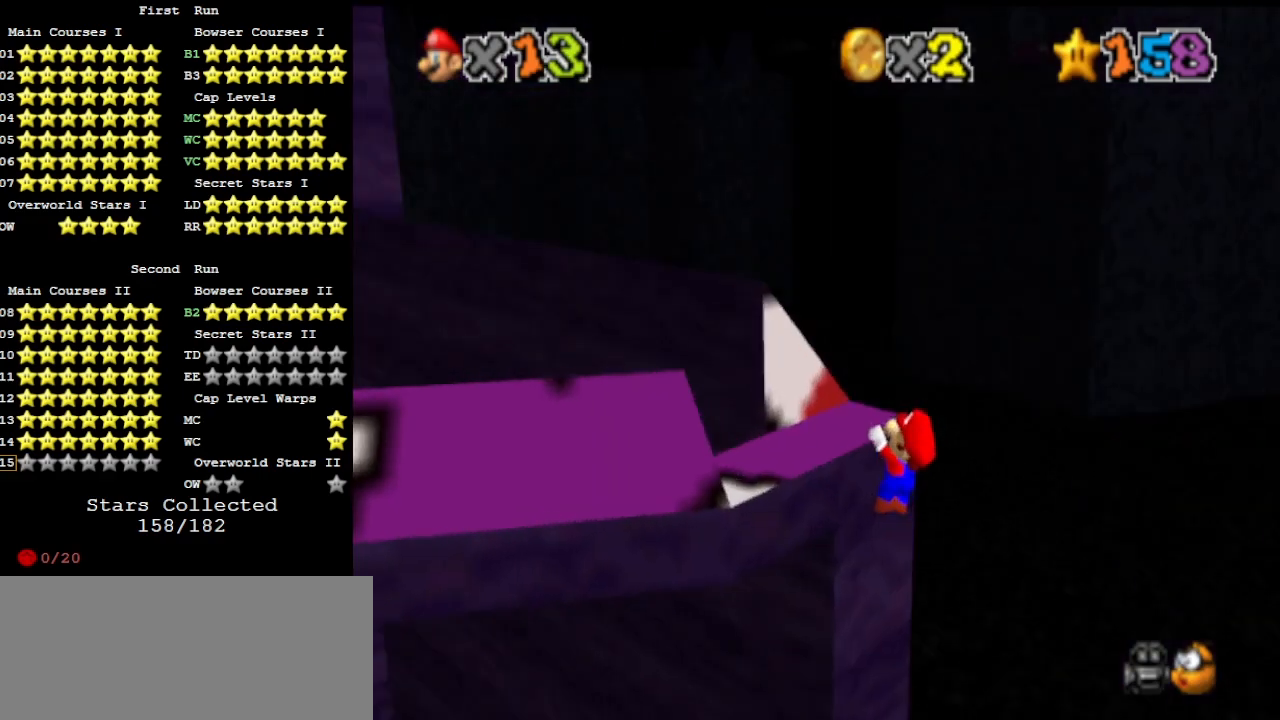
{"buttons": [], "left_stick": "center", "events": [[33, "C_RIGHT", "down"], [100, "C_RIGHT", "up"], [233, "DPAD_DOWN", "down"], [333, "DPAD_DOWN", "up"], [333, "left_stick", "center"]]}
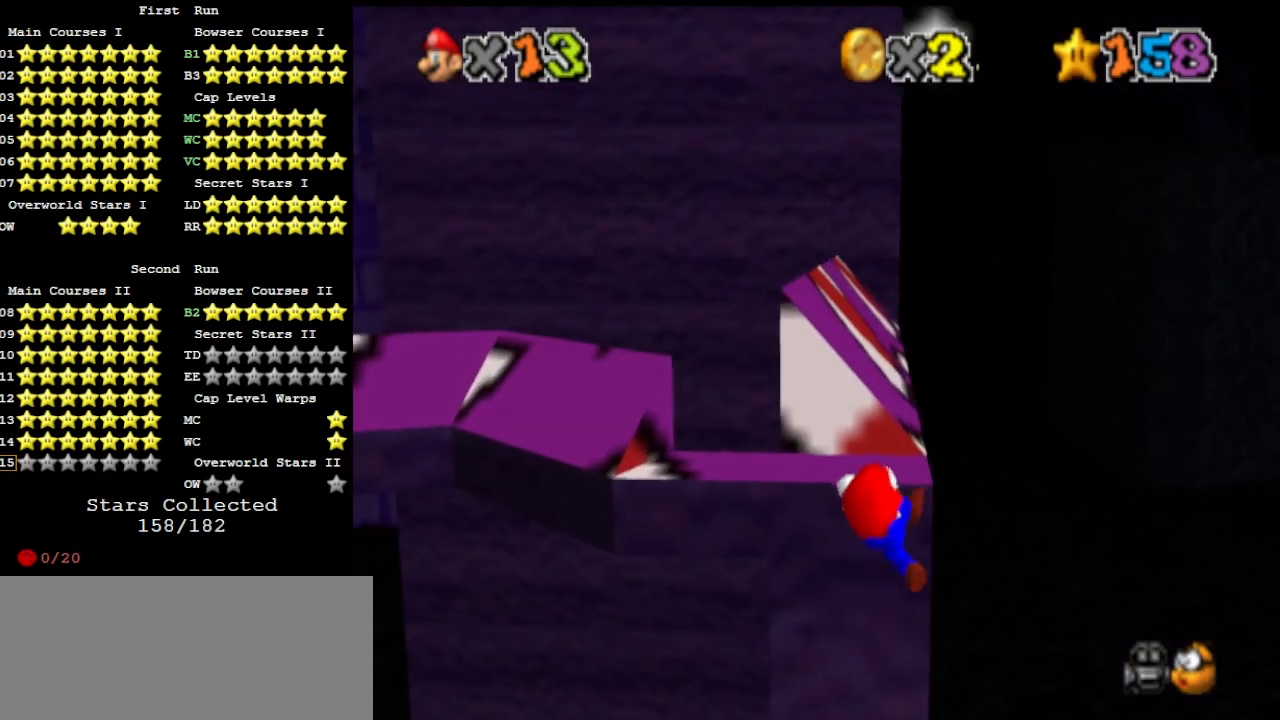
{"buttons": [], "left_stick": "center", "events": []}
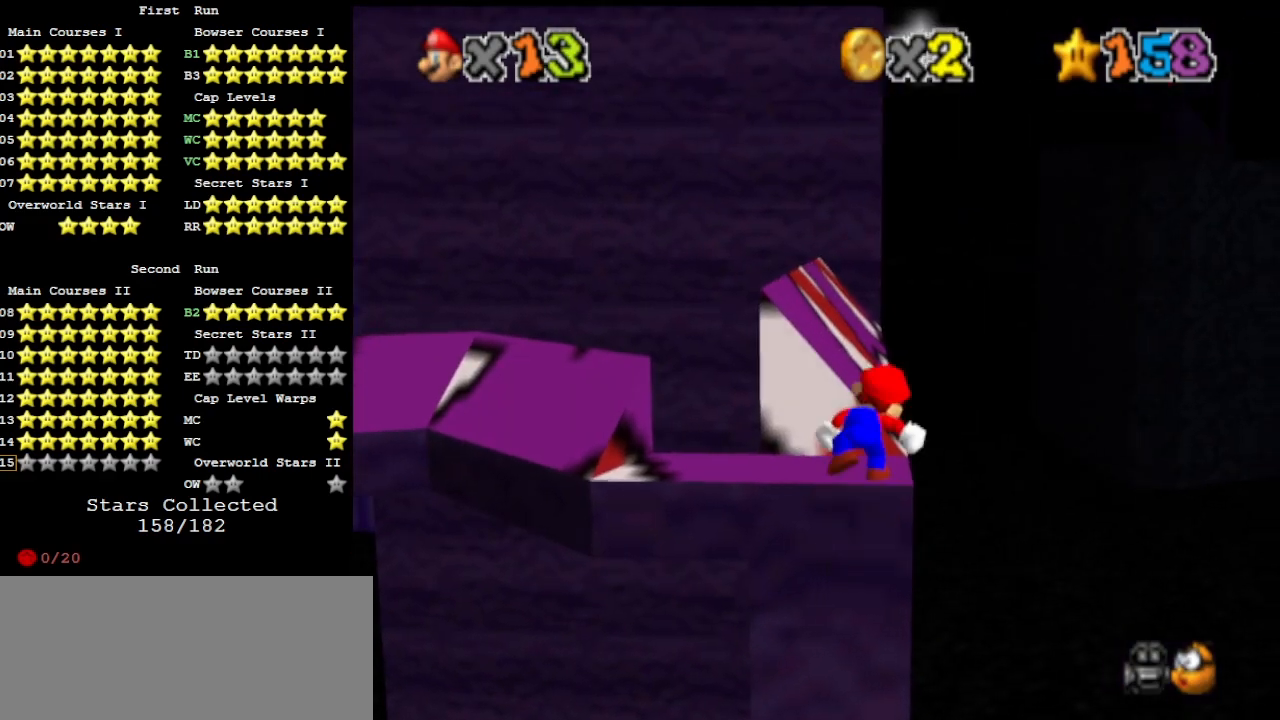
{"buttons": ["A"], "left_stick": "up-right", "events": [[200, "A", "down"], [267, "left_stick", "up-right"]]}
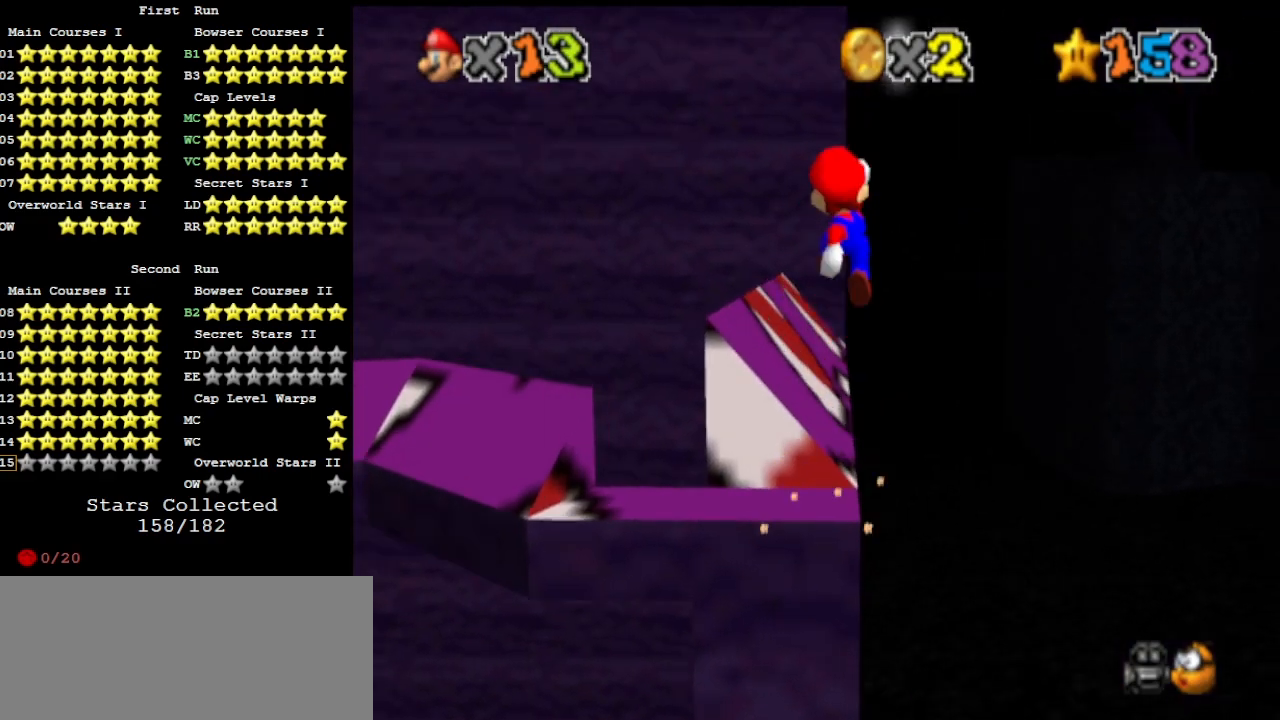
{"buttons": [], "left_stick": "up-right", "events": [[267, "A", "up"], [333, "C_DOWN", "down"], [367, "C_RIGHT", "down"], [467, "C_DOWN", "up"], [467, "C_RIGHT", "up"]]}
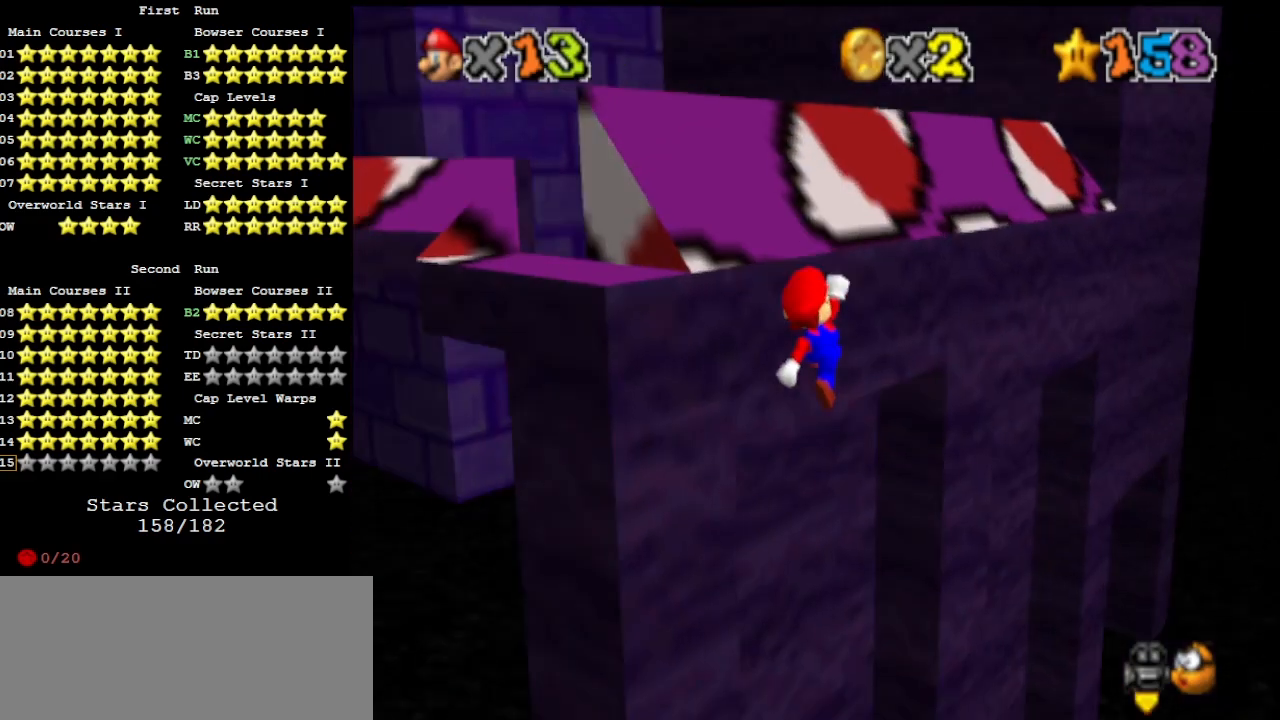
{"buttons": [], "left_stick": "up", "events": [[100, "DPAD_DOWN", "down"], [133, "left_stick", "up"], [200, "DPAD_DOWN", "up"]]}